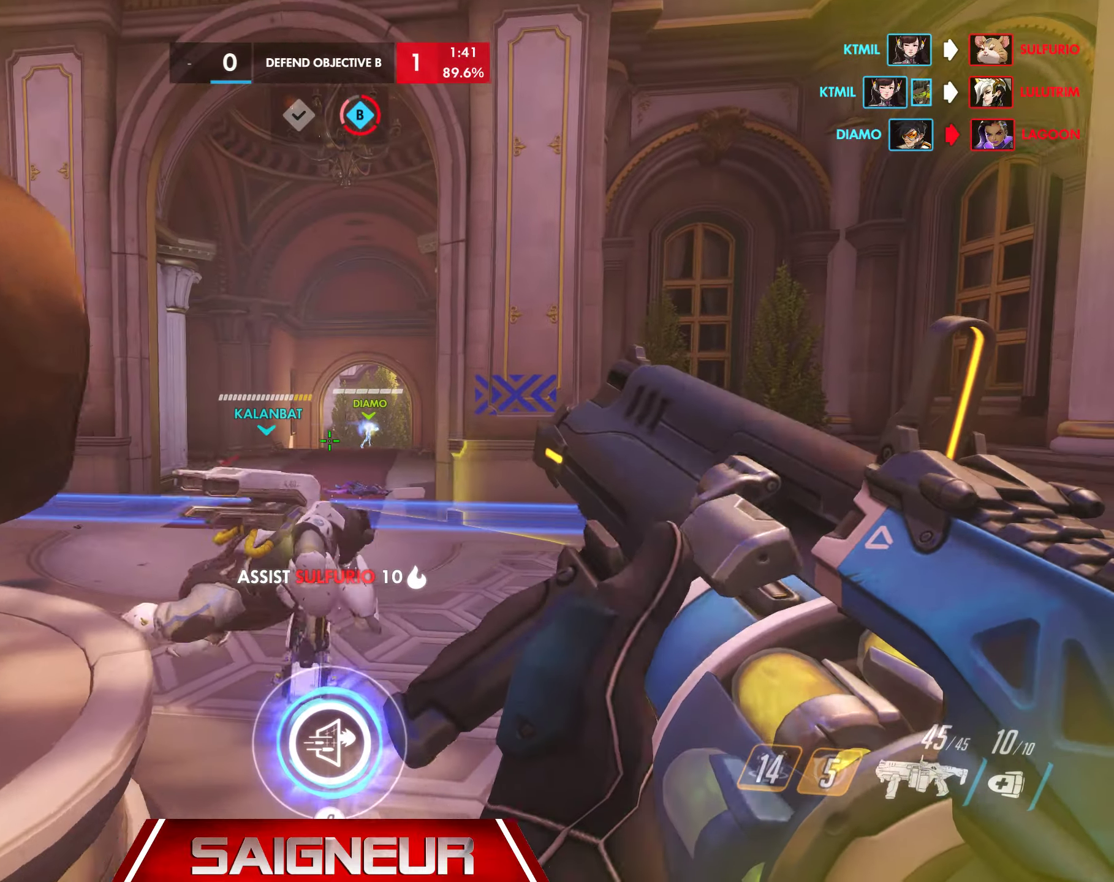
Gameplay with keyboard and mouse; each line is a JSON object with the keys and mouse buttons held at the frame after it. "events" lists presses ("down") and releases ("up") of "a", "ctrl", "d", "e", "f", "q", "r", "s", "shift", "space", "tab", "w", "mouse_left", "mouse_wheel", "mouse_right", "mouse_mb4" and "mouse_mb5" between this image and that frame as [ms after this image, input, new state], when the widget could be followed in between. "mouse_left", "mouse_wheel", "mouse_right", "mouse_mb4", "mouse_mb5" = the "left", "wheel", "right", "mb4", "mb5" buttons of the "mouse" list. No other keys are recorded. "wheel" means that the mouse wheel is clicked or scrolled. Mouse movement is not recorded.
{"keys": ["space", "w"], "mouse": [], "events": [[34, "d", "up"], [400, "space", "down"]]}
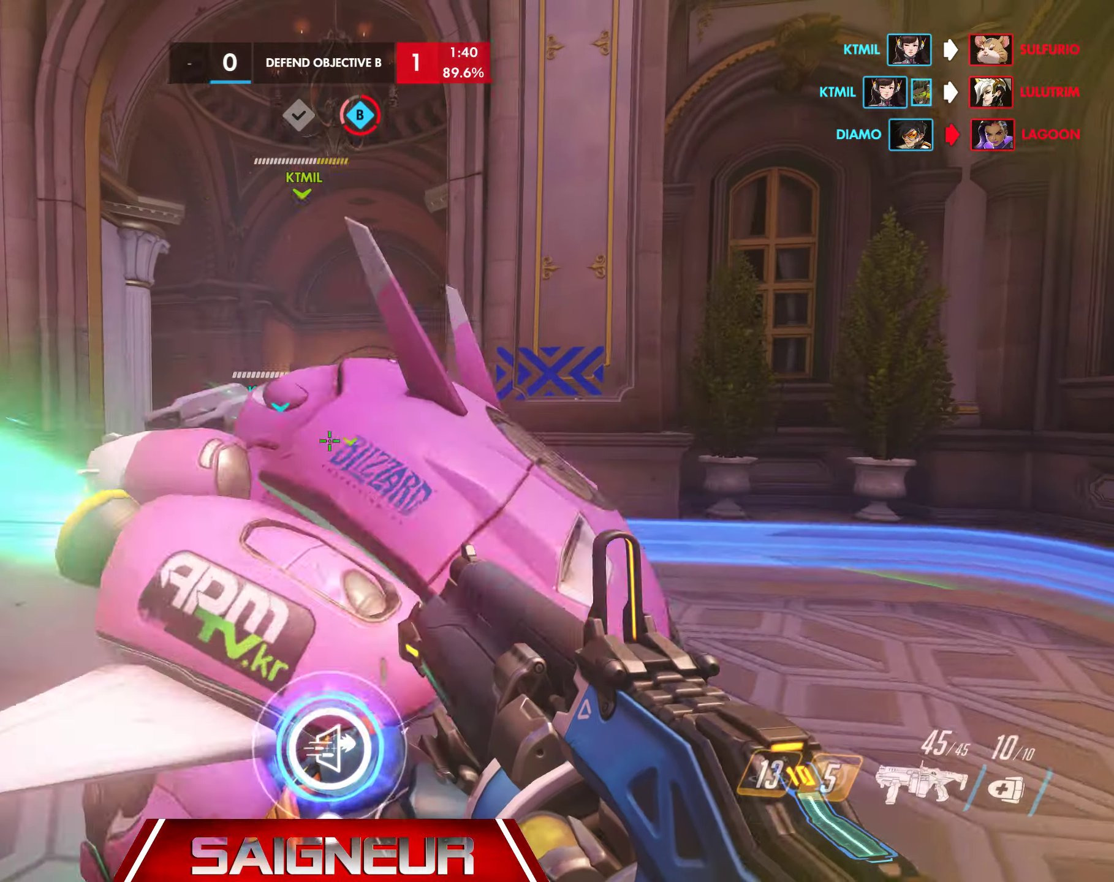
{"keys": ["w"], "mouse": [], "events": [[117, "space", "up"], [134, "a", "down"], [417, "a", "up"]]}
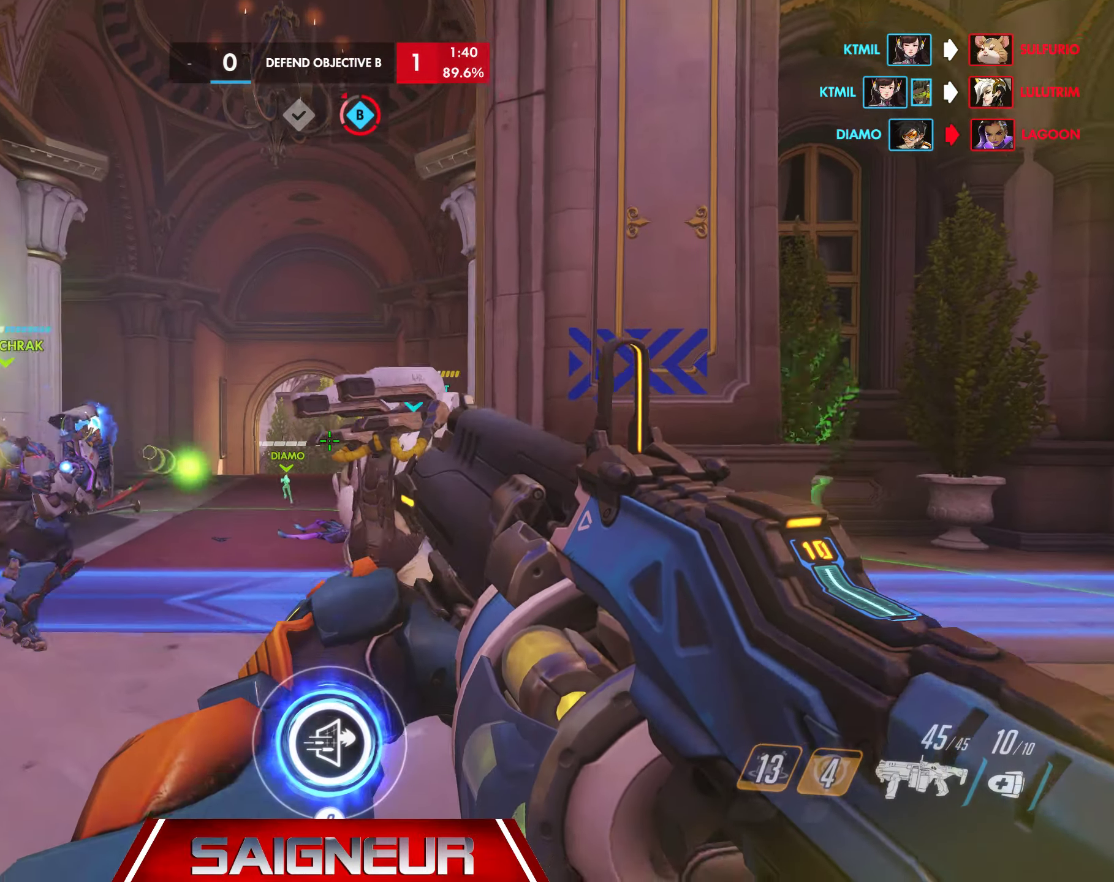
{"keys": ["a"], "mouse": [], "events": [[84, "a", "down"], [300, "w", "up"]]}
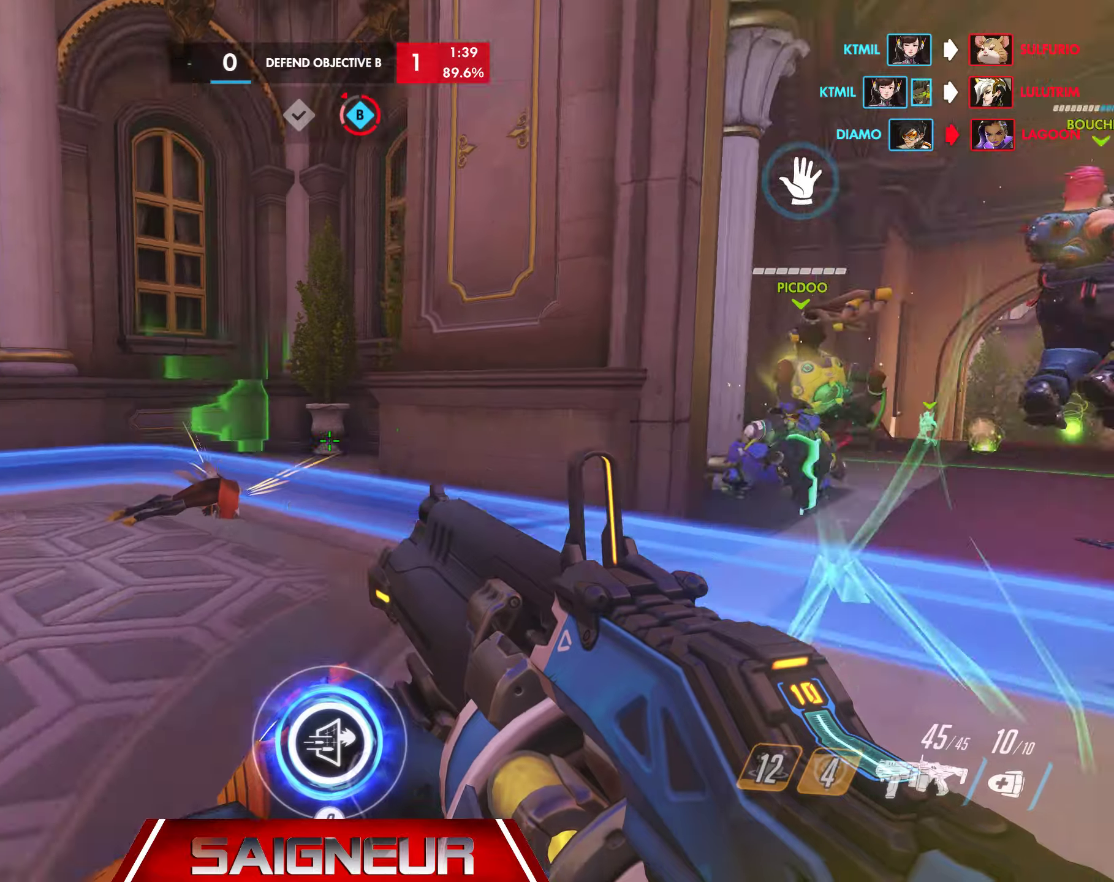
{"keys": ["tab", "w"], "mouse": [], "events": [[183, "w", "down"], [300, "a", "up"], [433, "tab", "down"]]}
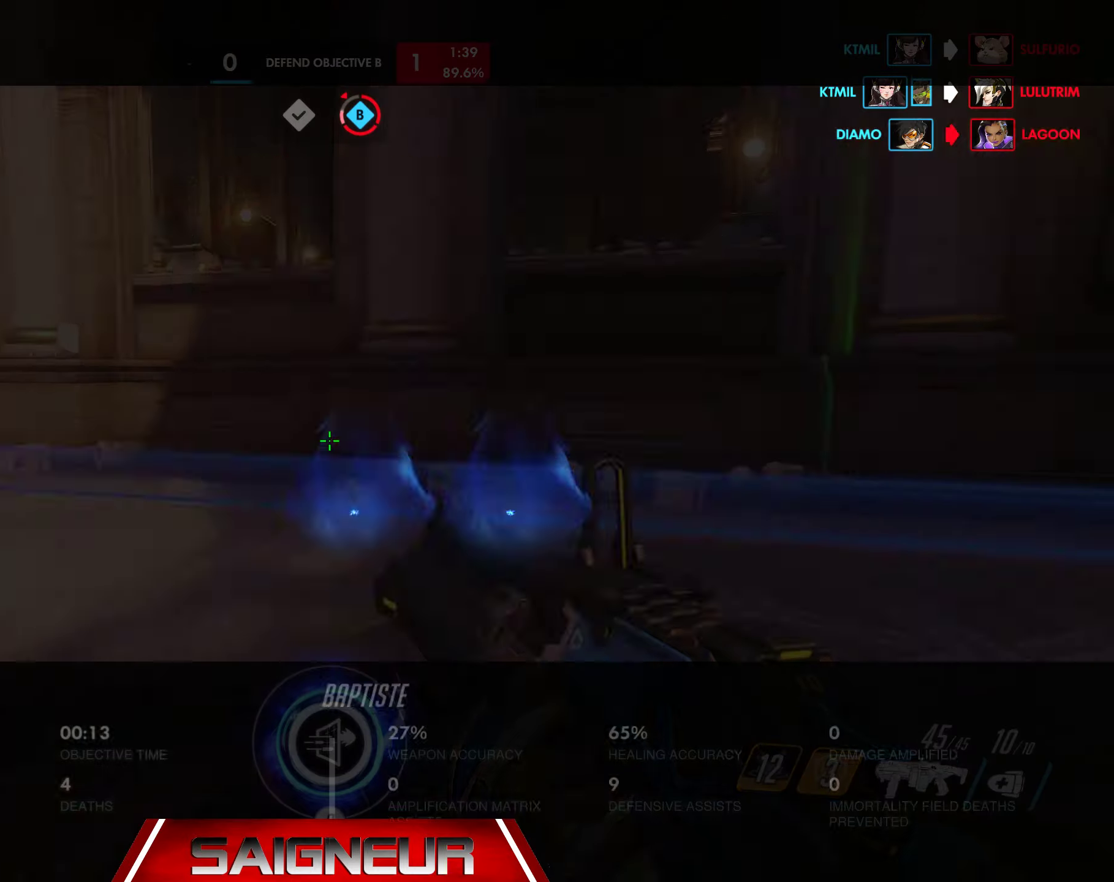
{"keys": ["d", "tab", "w"], "mouse": [], "events": [[383, "d", "down"]]}
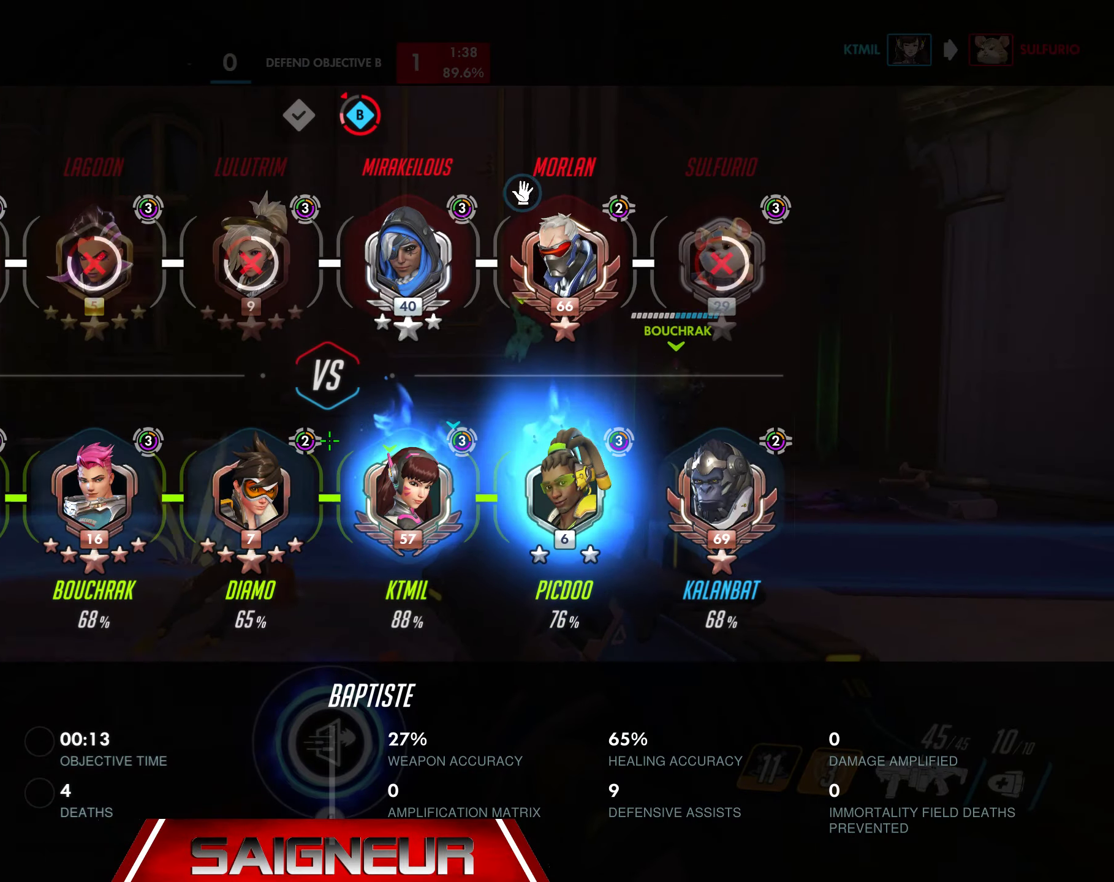
{"keys": ["d", "space", "w"], "mouse": [], "events": [[333, "space", "down"], [366, "tab", "up"]]}
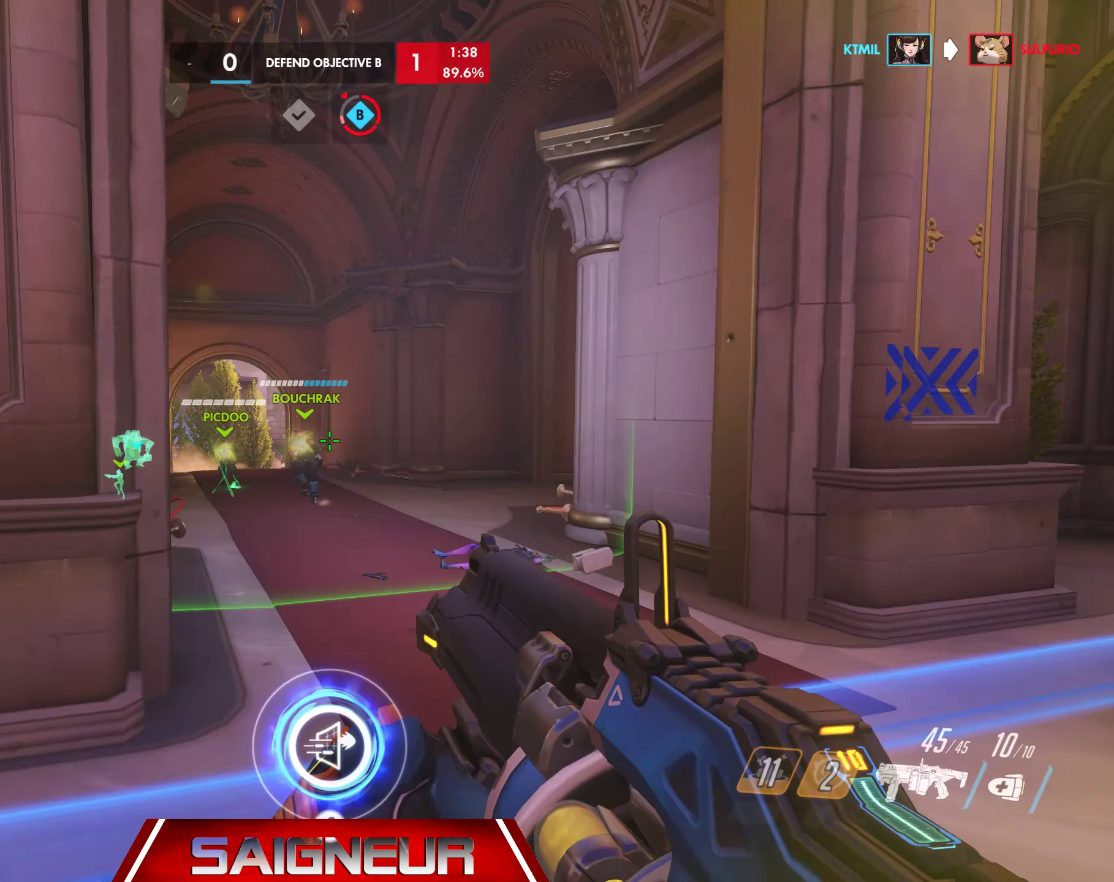
{"keys": ["d"], "mouse": [], "events": [[83, "space", "up"], [450, "w", "up"]]}
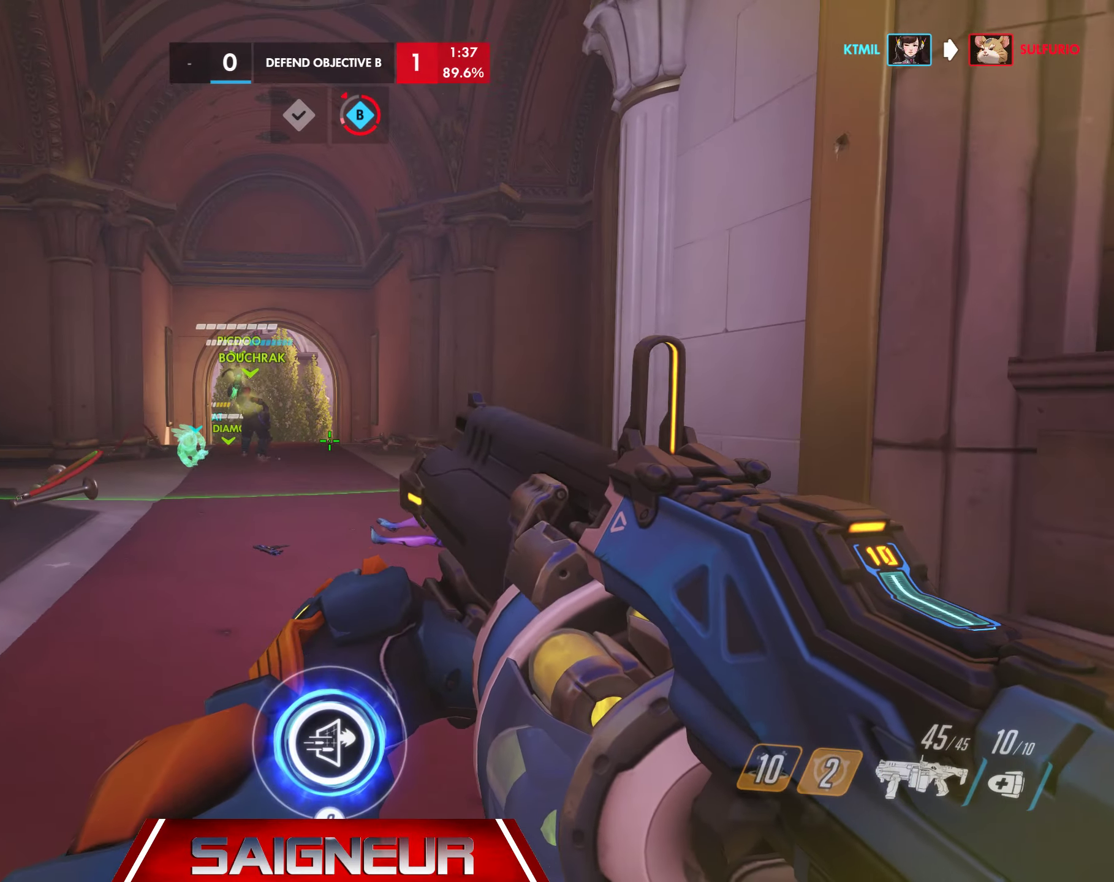
{"keys": ["tab", "w"], "mouse": [], "events": [[83, "w", "down"], [183, "d", "up"], [283, "space", "down"], [350, "tab", "down"], [500, "space", "up"]]}
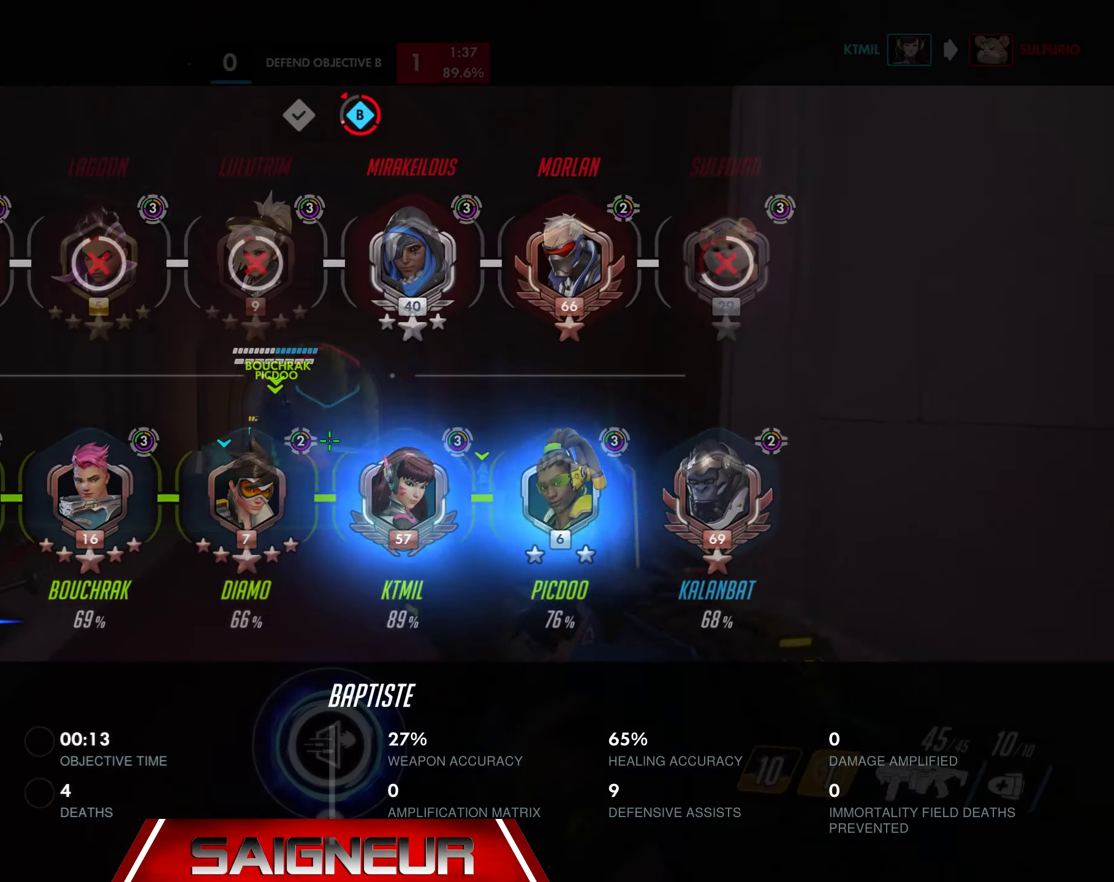
{"keys": ["space", "tab", "w"], "mouse": [], "events": [[500, "space", "down"]]}
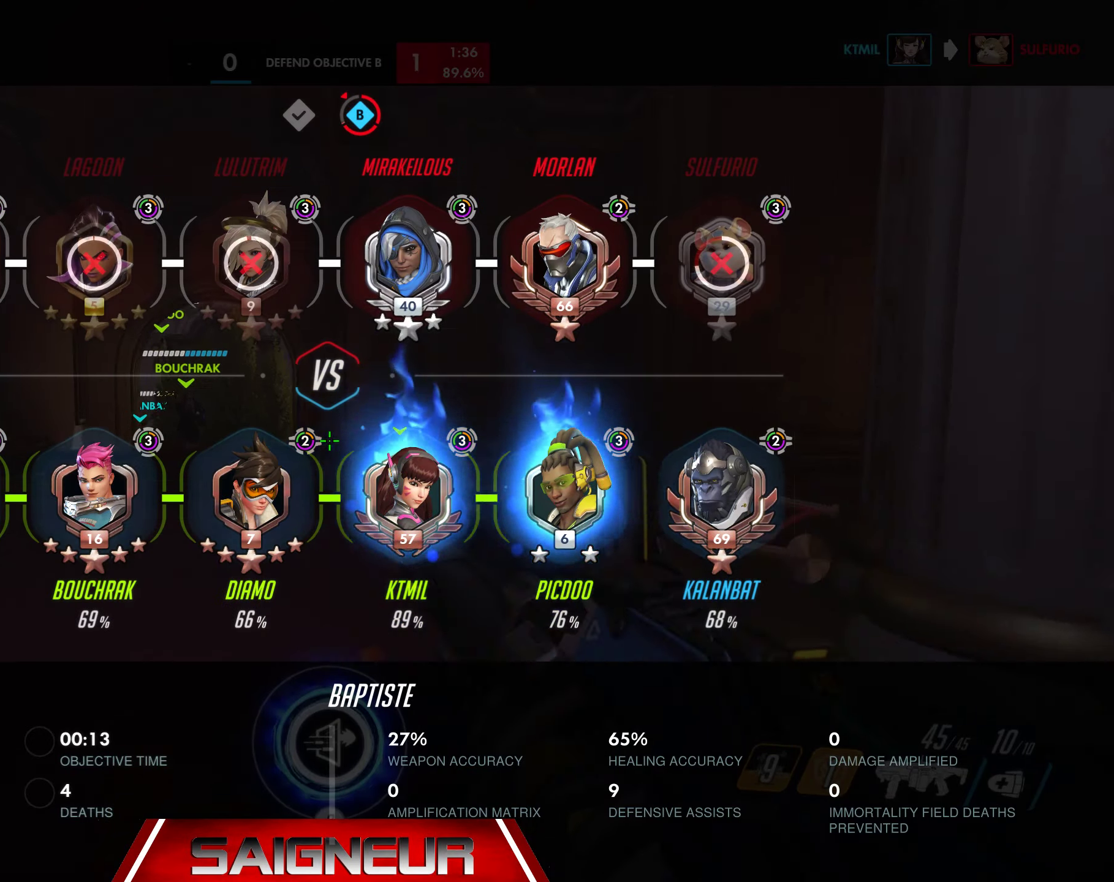
{"keys": ["tab", "w"], "mouse": [], "events": [[16, "tab", "up"], [233, "space", "up"], [266, "tab", "down"]]}
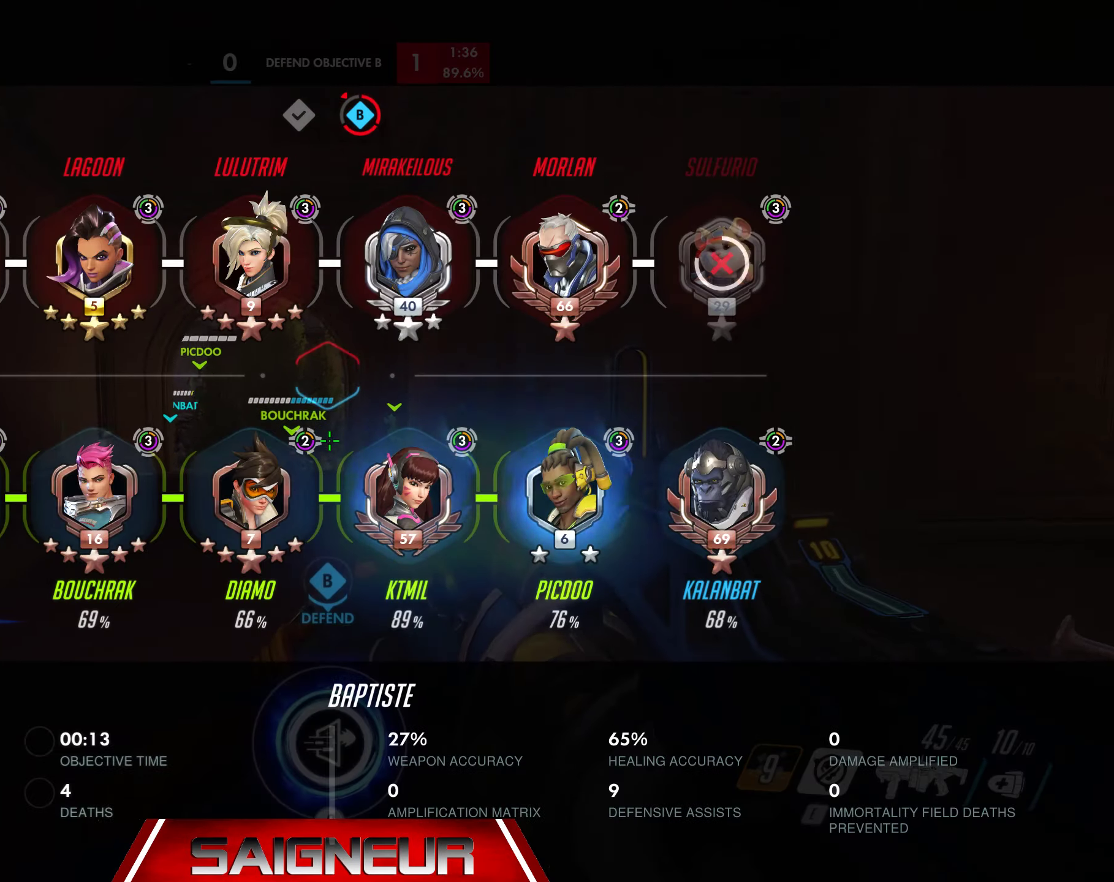
{"keys": ["w"], "mouse": [], "events": [[150, "d", "down"], [216, "space", "down"], [333, "tab", "up"], [400, "space", "up"], [433, "d", "up"]]}
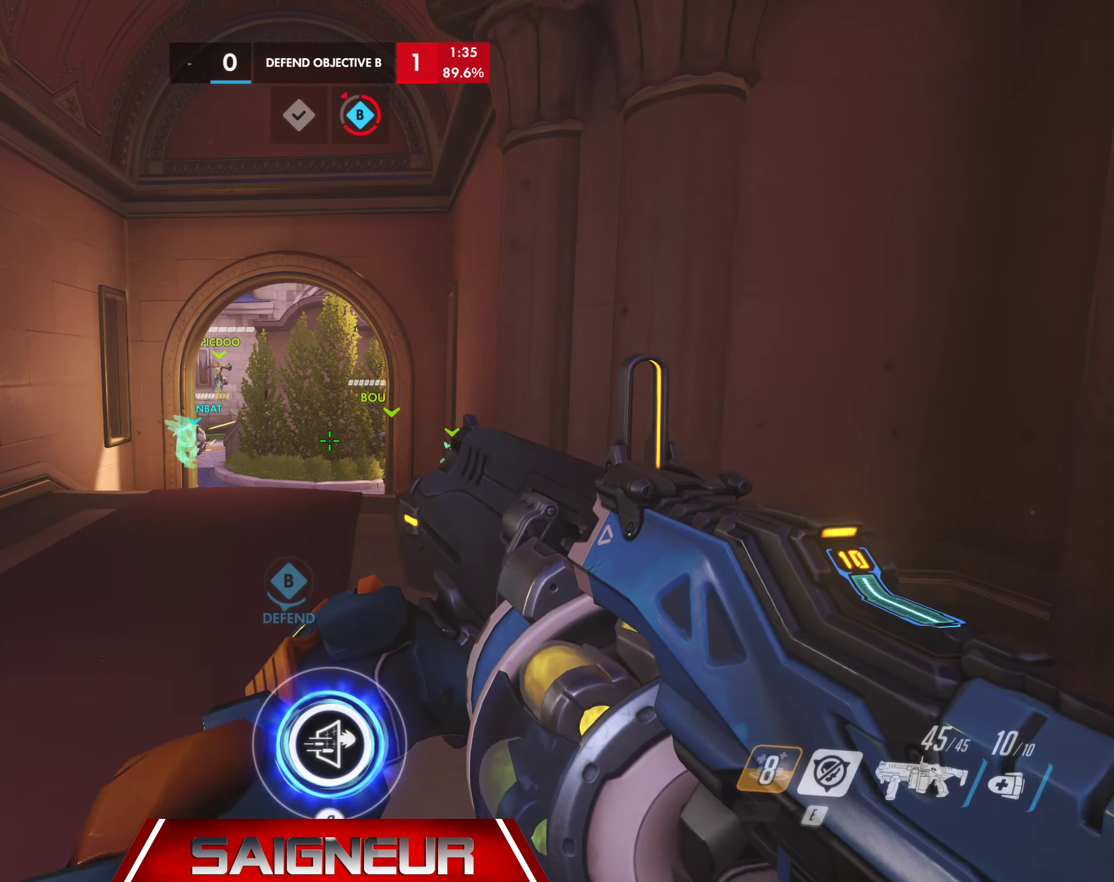
{"keys": ["w"], "mouse": [], "events": [[233, "tab", "down"], [483, "tab", "up"]]}
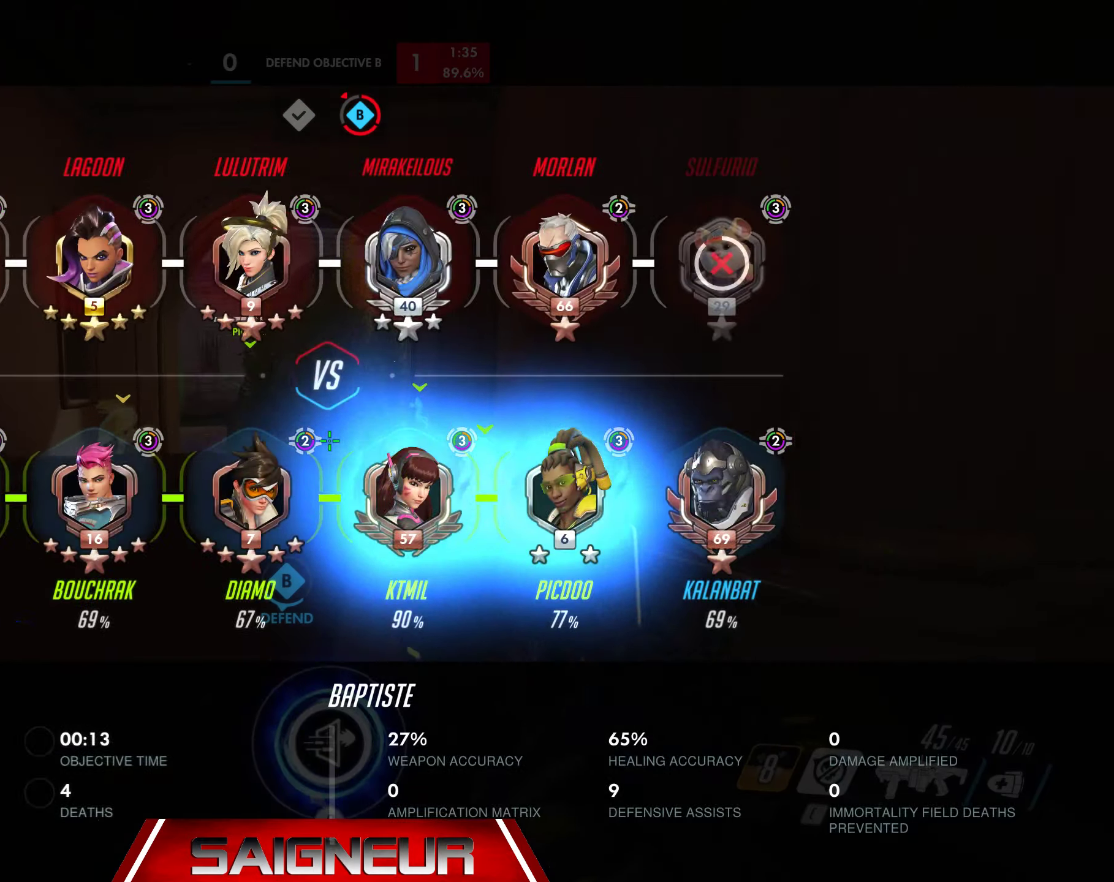
{"keys": ["d", "w"], "mouse": [], "events": [[316, "d", "down"]]}
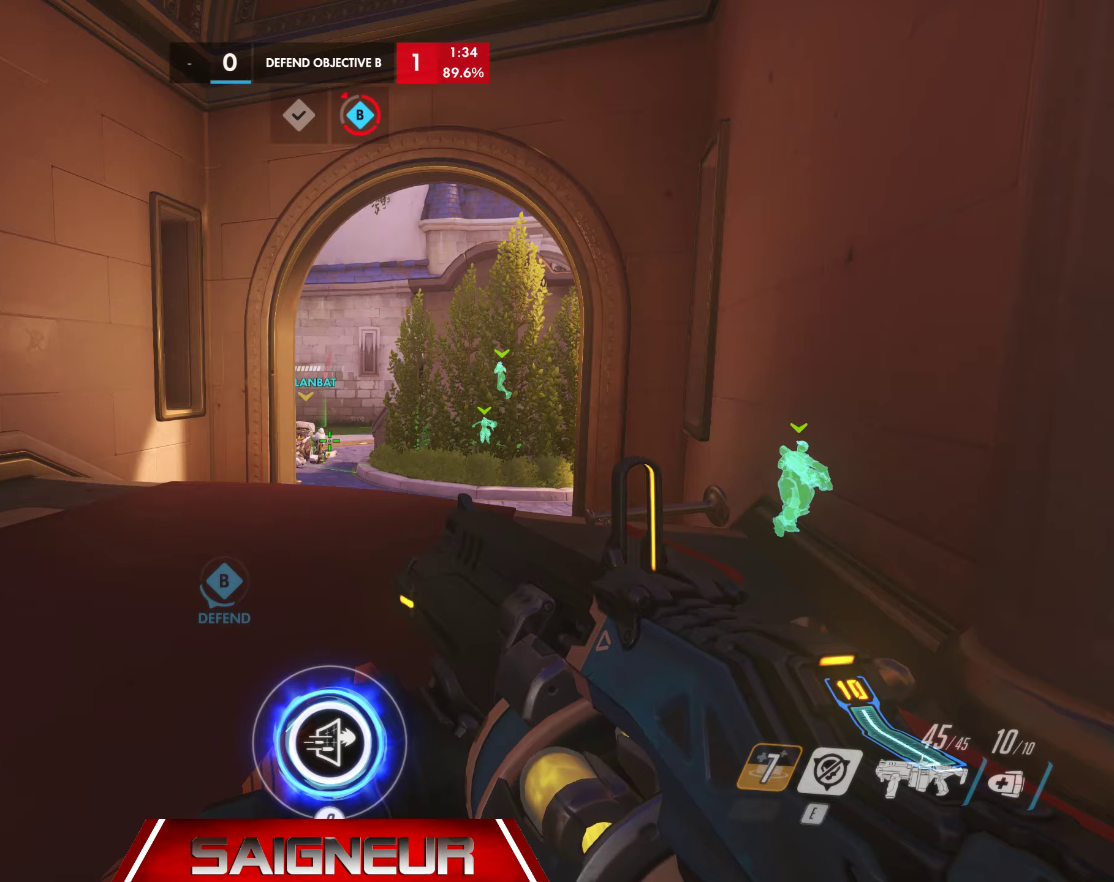
{"keys": ["a", "w"], "mouse": ["right"], "events": [[50, "mouse_right", "down"], [117, "d", "up"], [167, "a", "down"], [167, "mouse_right", "up"], [233, "w", "up"], [333, "mouse_right", "down"], [350, "mouse_right", "up"], [433, "mouse_right", "down"], [450, "w", "down"]]}
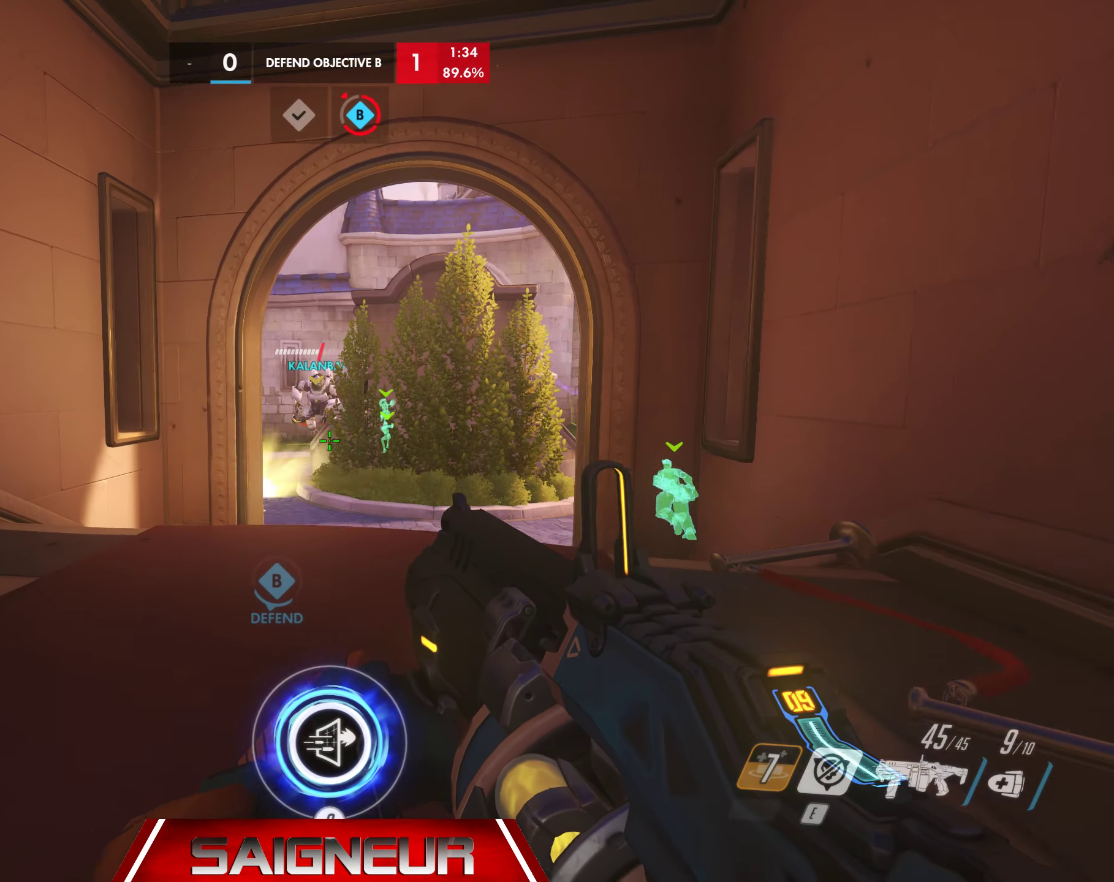
{"keys": ["a"], "mouse": [], "events": [[17, "mouse_right", "up"], [50, "a", "up"], [100, "d", "down"], [150, "mouse_right", "down"], [167, "mouse_right", "up"], [200, "mouse_right", "down"], [267, "w", "up"], [300, "mouse_right", "up"], [367, "mouse_right", "down"], [383, "a", "down"], [383, "d", "up"], [450, "mouse_right", "up"]]}
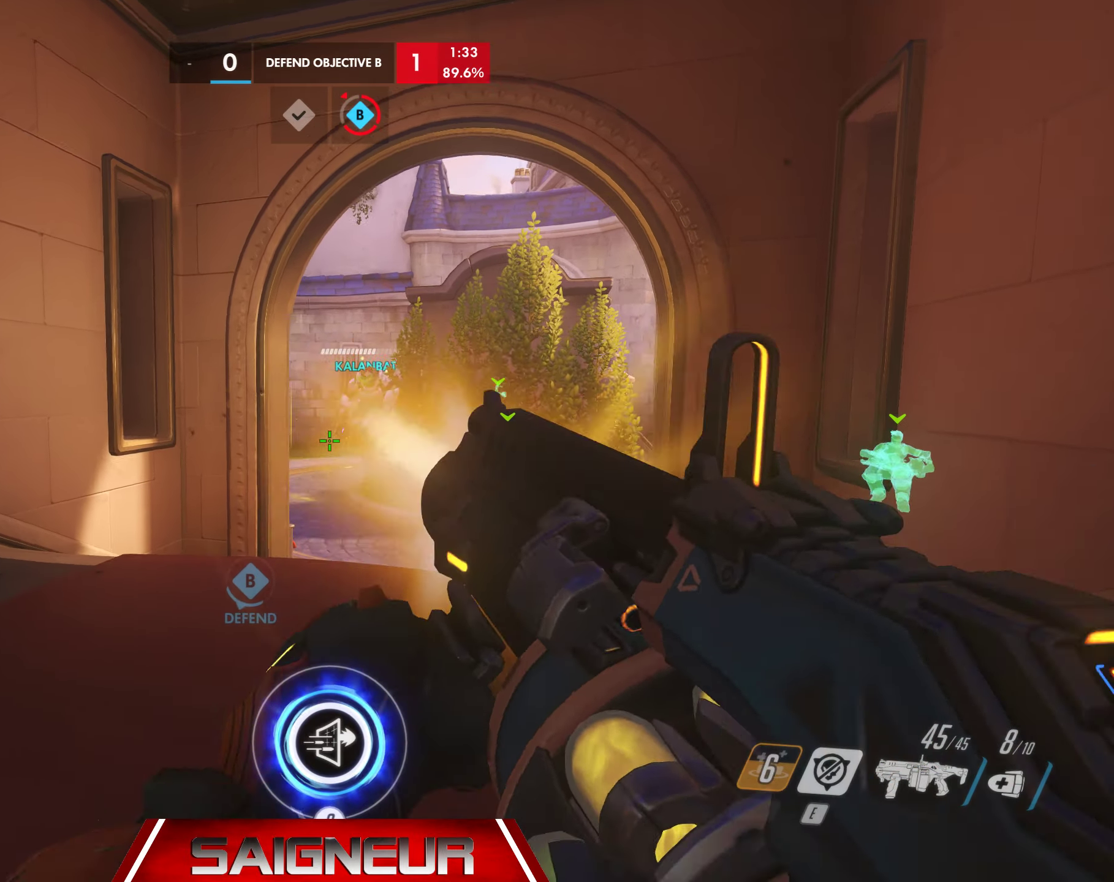
{"keys": ["a"], "mouse": [], "events": [[167, "d", "down"], [183, "a", "up"], [383, "a", "down"], [417, "d", "up"]]}
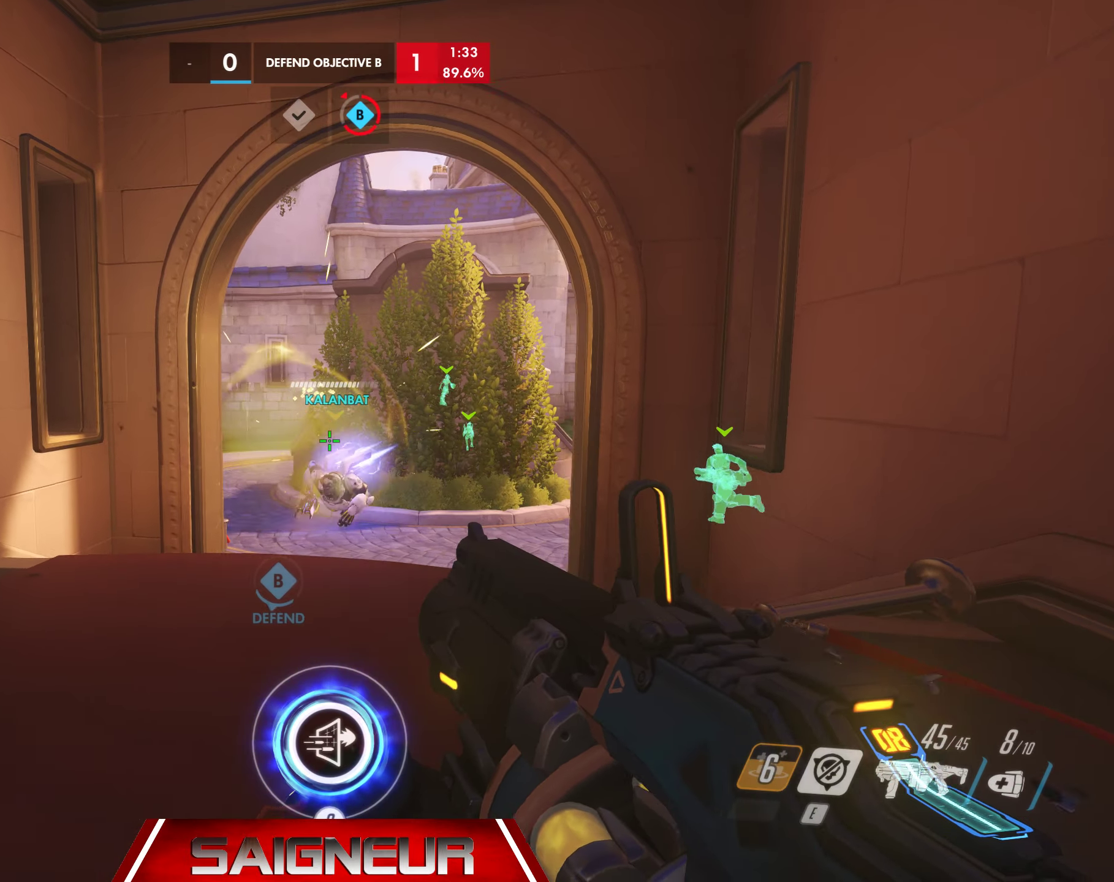
{"keys": ["d"], "mouse": [], "events": [[150, "mouse_right", "down"], [300, "mouse_right", "up"], [450, "d", "down"], [483, "a", "up"]]}
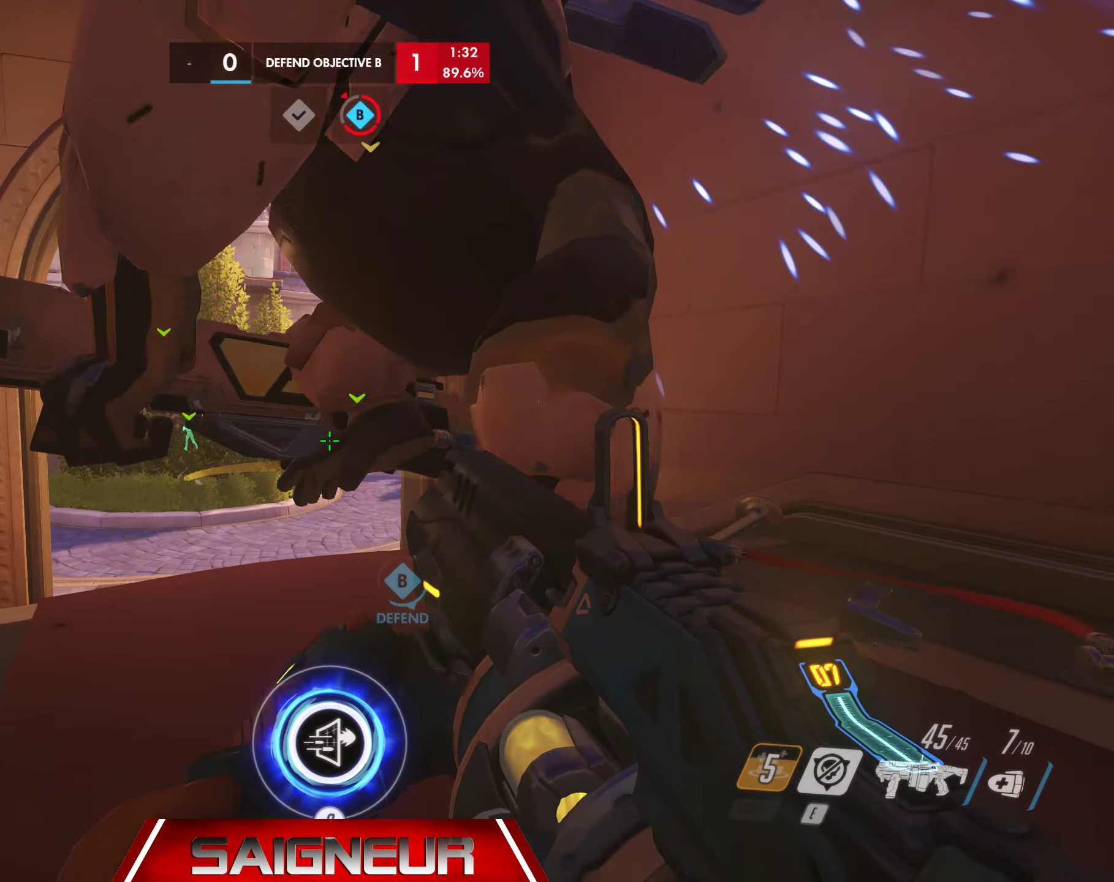
{"keys": ["a", "d", "s"], "mouse": [], "events": [[317, "s", "down"], [433, "a", "down"]]}
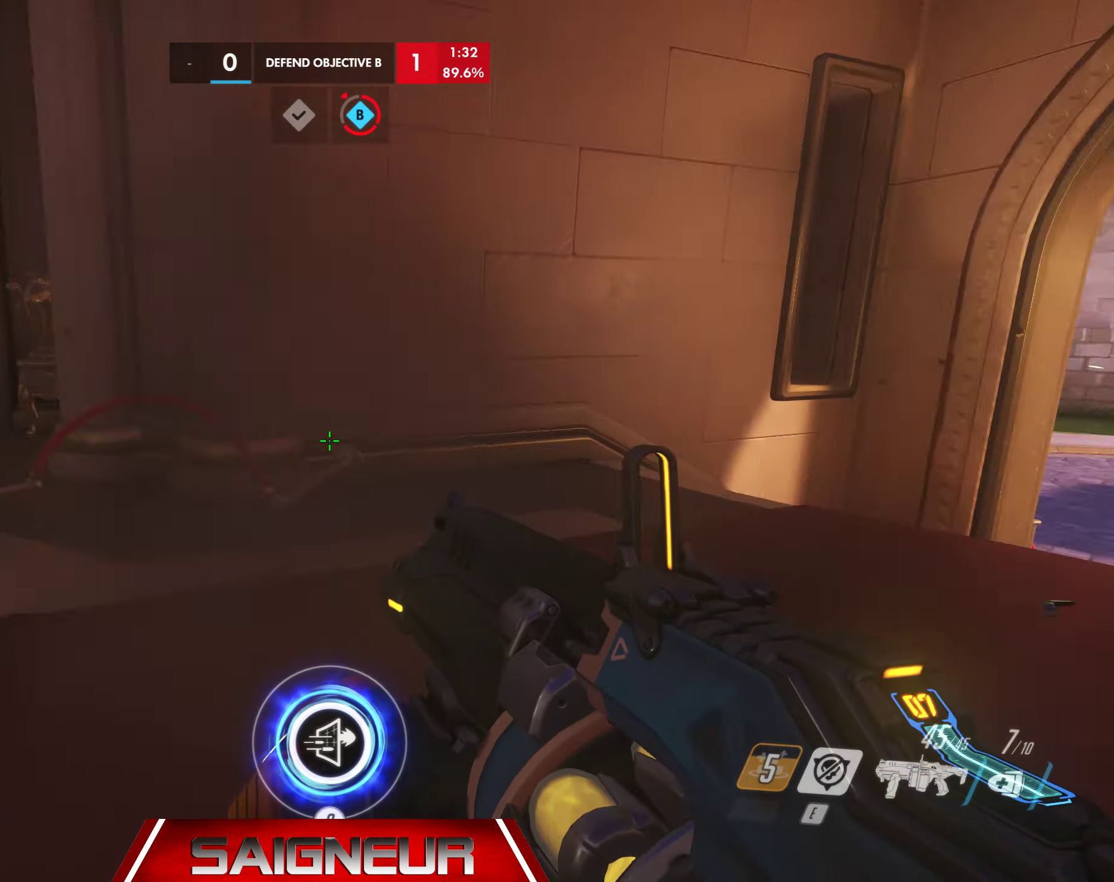
{"keys": ["a"], "mouse": [], "events": [[17, "d", "up"], [183, "s", "up"]]}
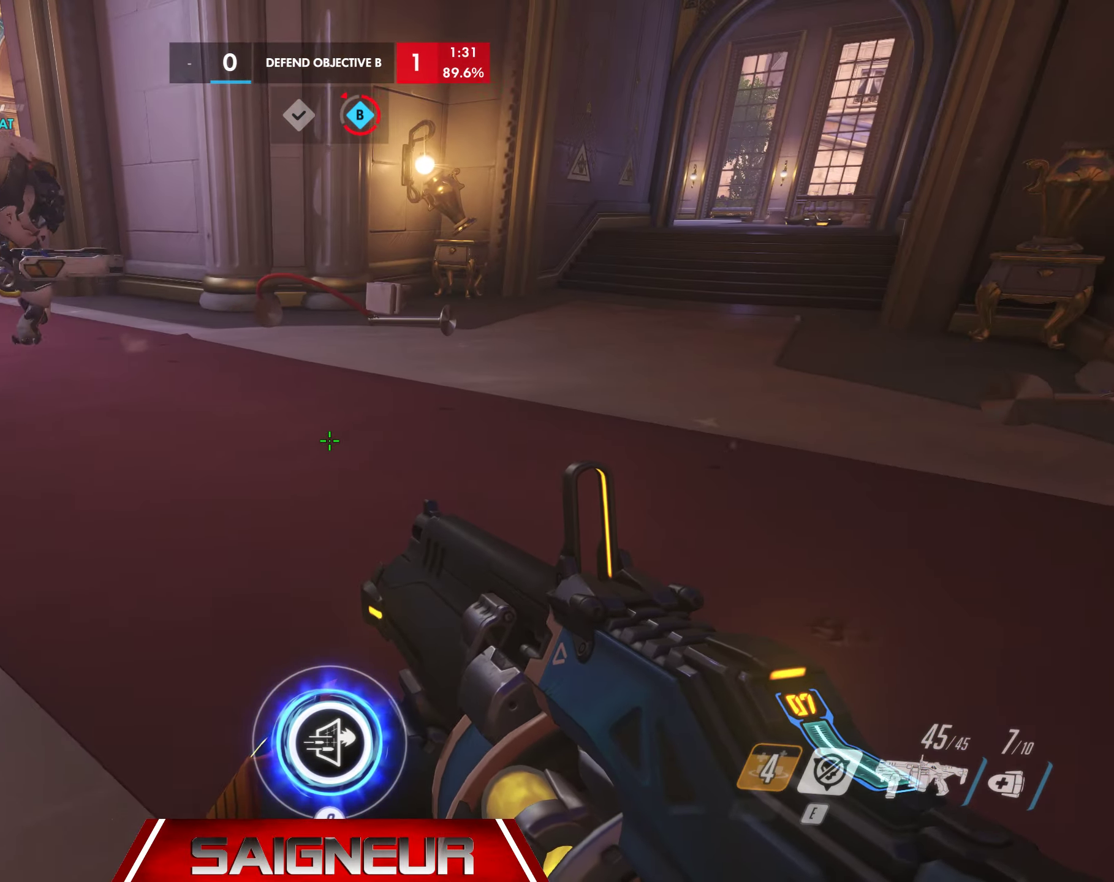
{"keys": ["d"], "mouse": [], "events": [[133, "w", "down"], [283, "mouse_right", "down"], [400, "a", "up"], [400, "d", "down"], [400, "mouse_right", "up"], [483, "w", "up"]]}
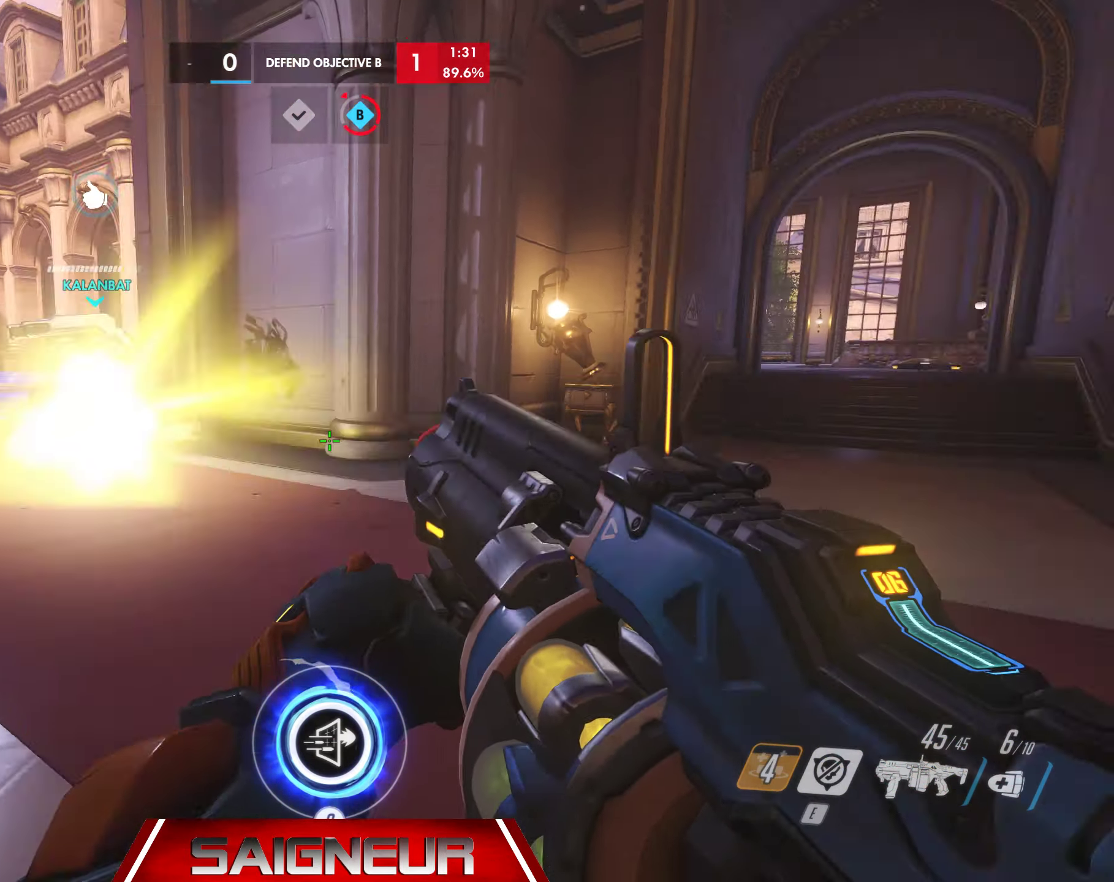
{"keys": ["a", "w"], "mouse": [], "events": [[167, "a", "down"], [200, "d", "up"], [283, "w", "down"]]}
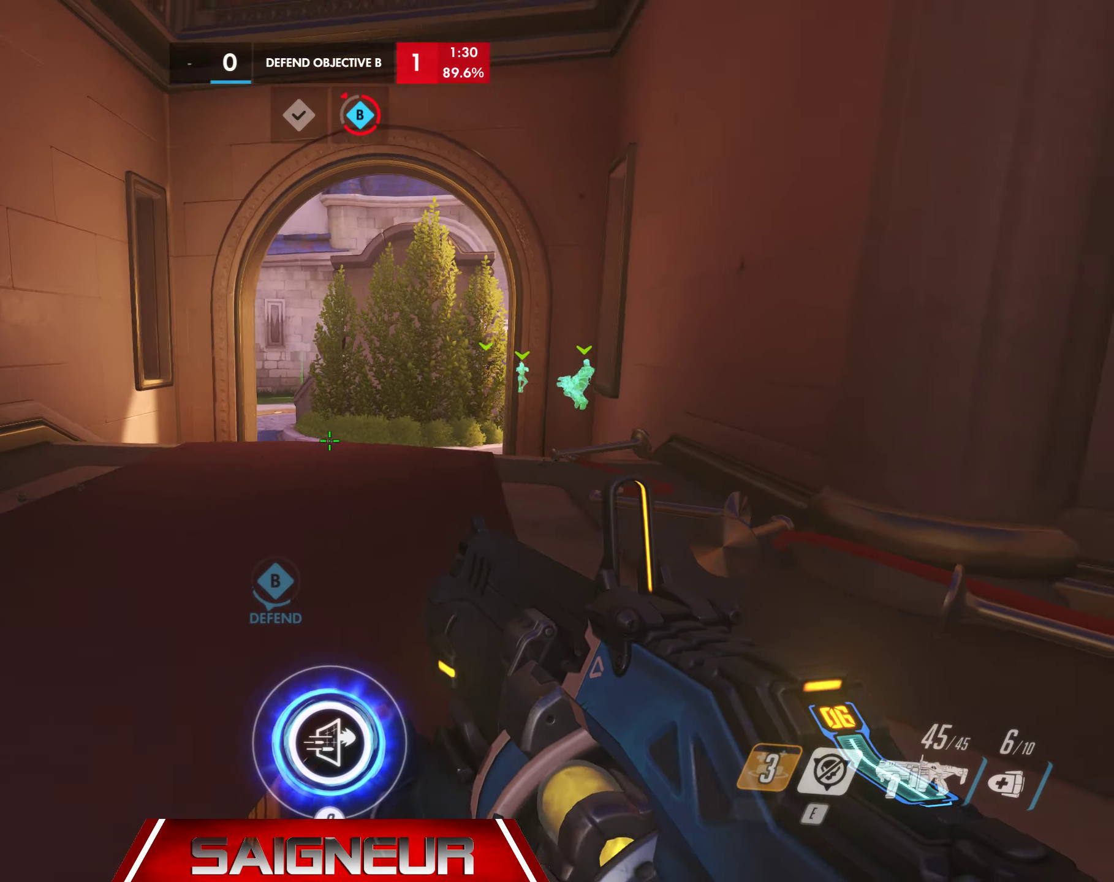
{"keys": ["d"], "mouse": [], "events": [[33, "space", "down"], [133, "w", "up"], [250, "space", "up"], [433, "a", "up"], [433, "d", "down"]]}
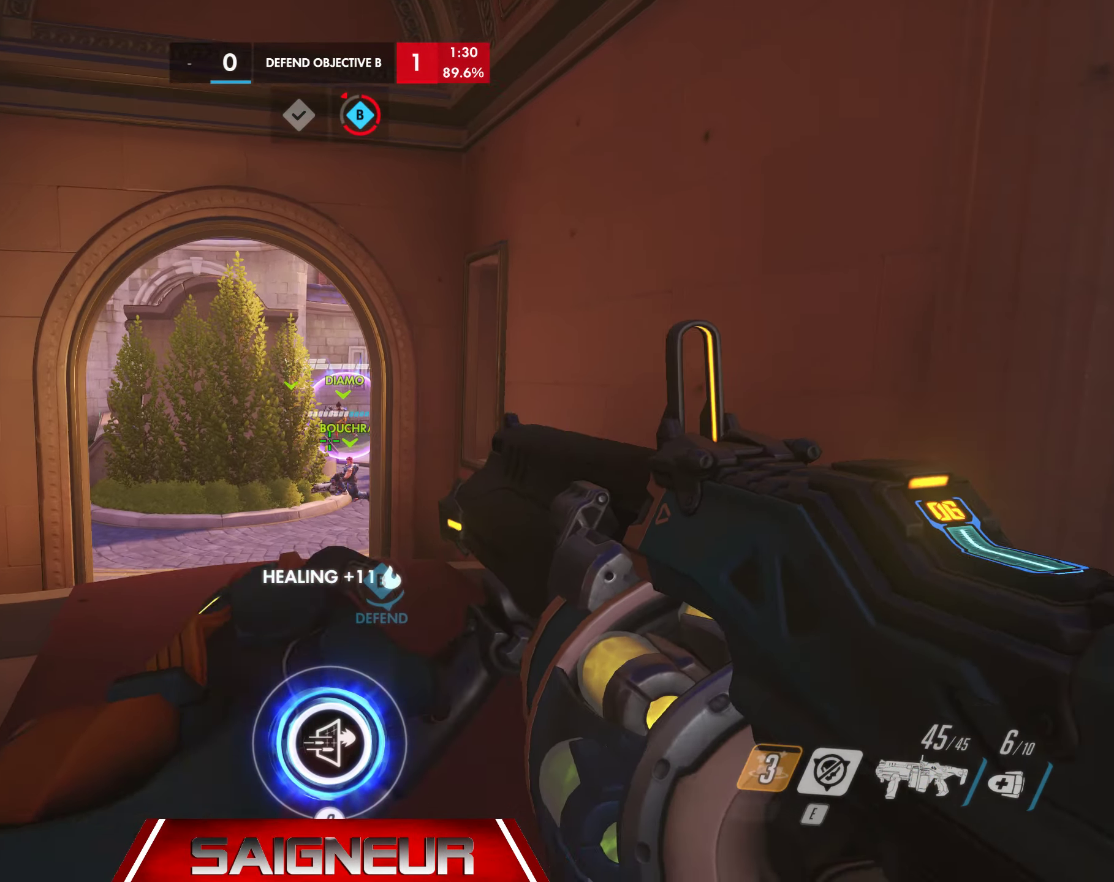
{"keys": ["a", "w"], "mouse": [], "events": [[33, "s", "down"], [217, "a", "down"], [283, "d", "up"], [283, "s", "up"], [483, "w", "down"]]}
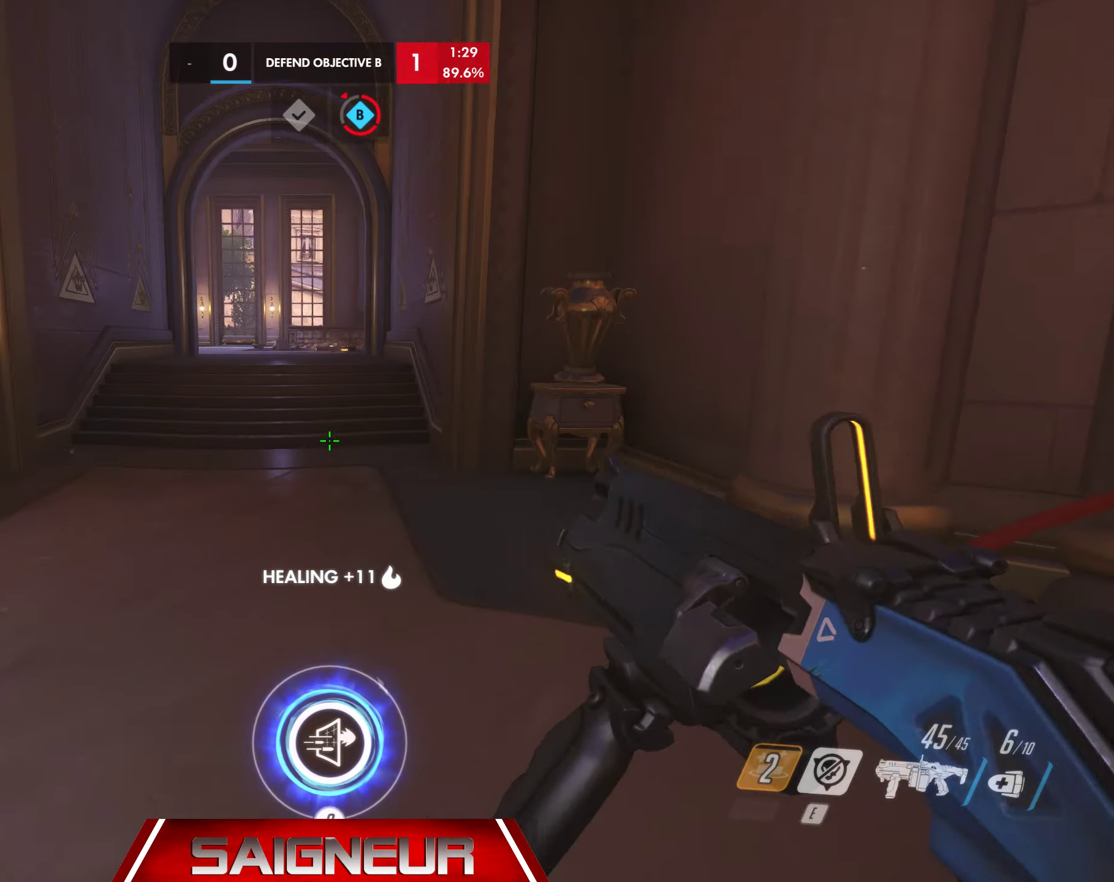
{"keys": ["tab", "w"], "mouse": [], "events": [[184, "a", "up"], [350, "tab", "down"]]}
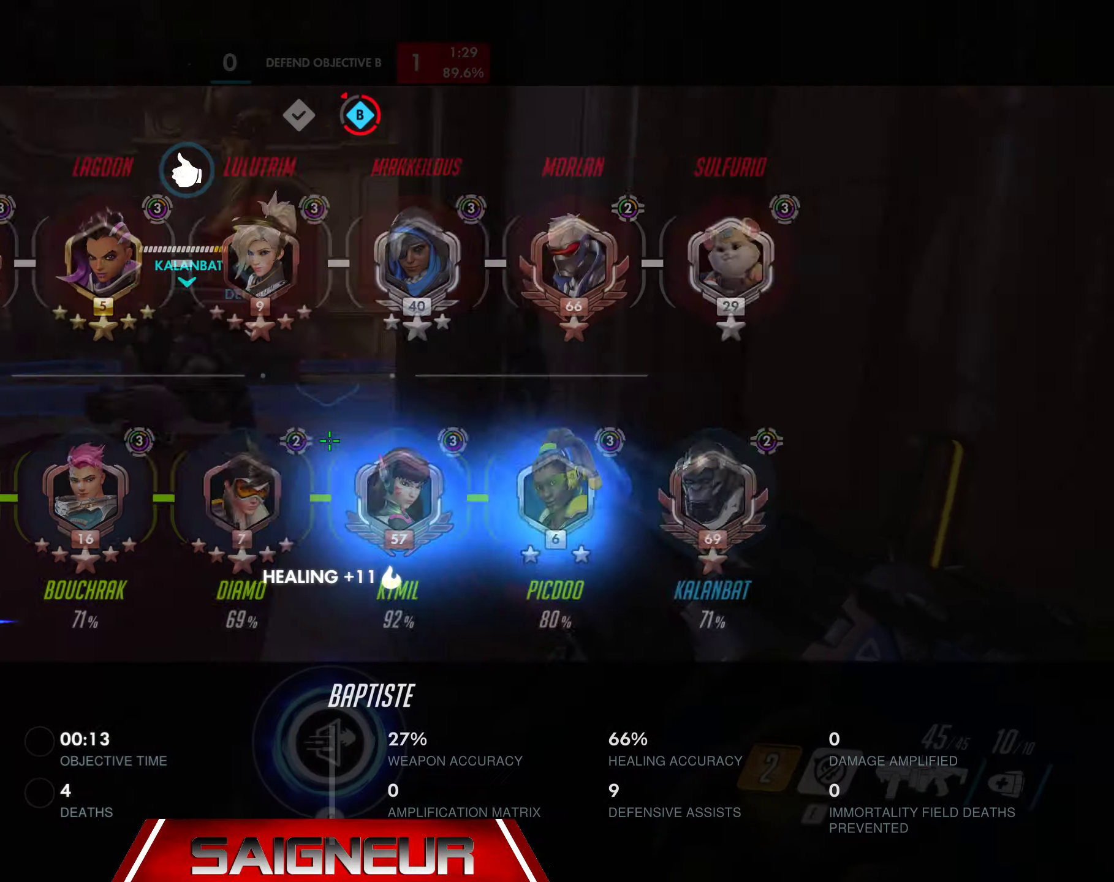
{"keys": ["w"], "mouse": [], "events": [[167, "tab", "up"]]}
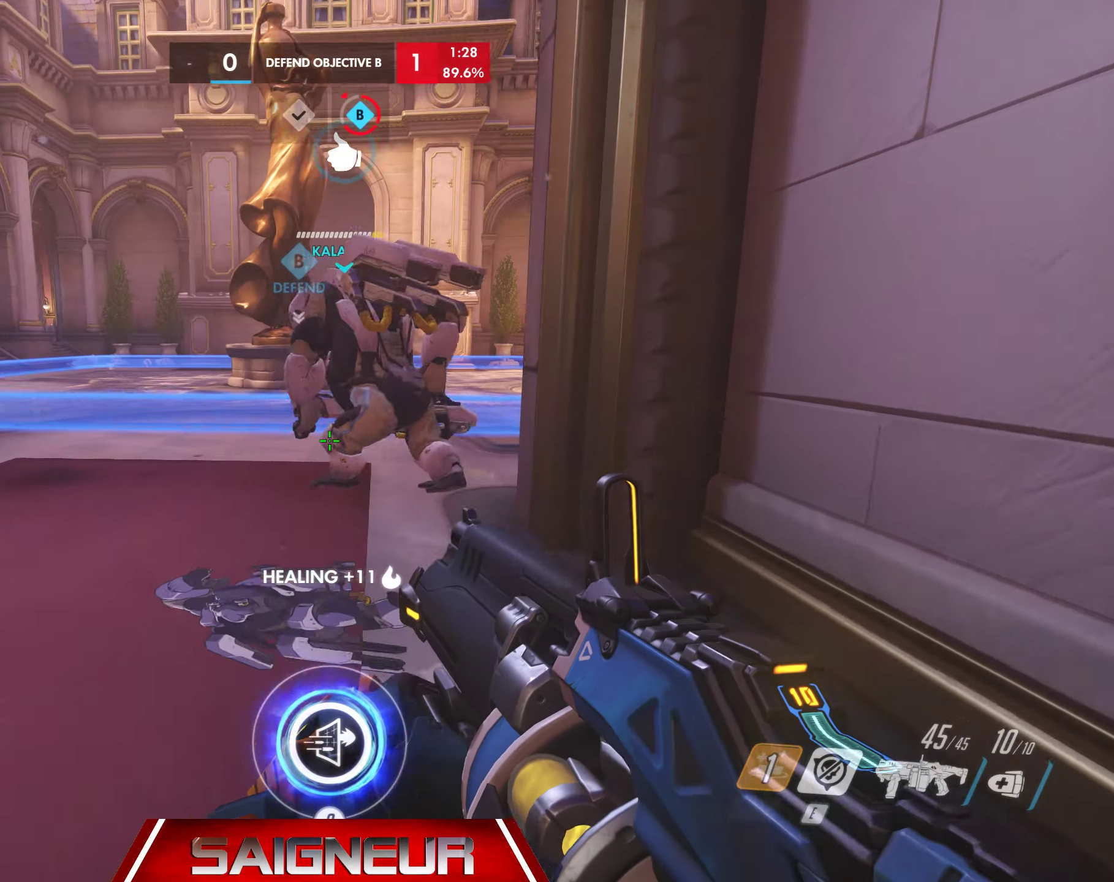
{"keys": ["tab", "w"], "mouse": [], "events": [[150, "tab", "down"]]}
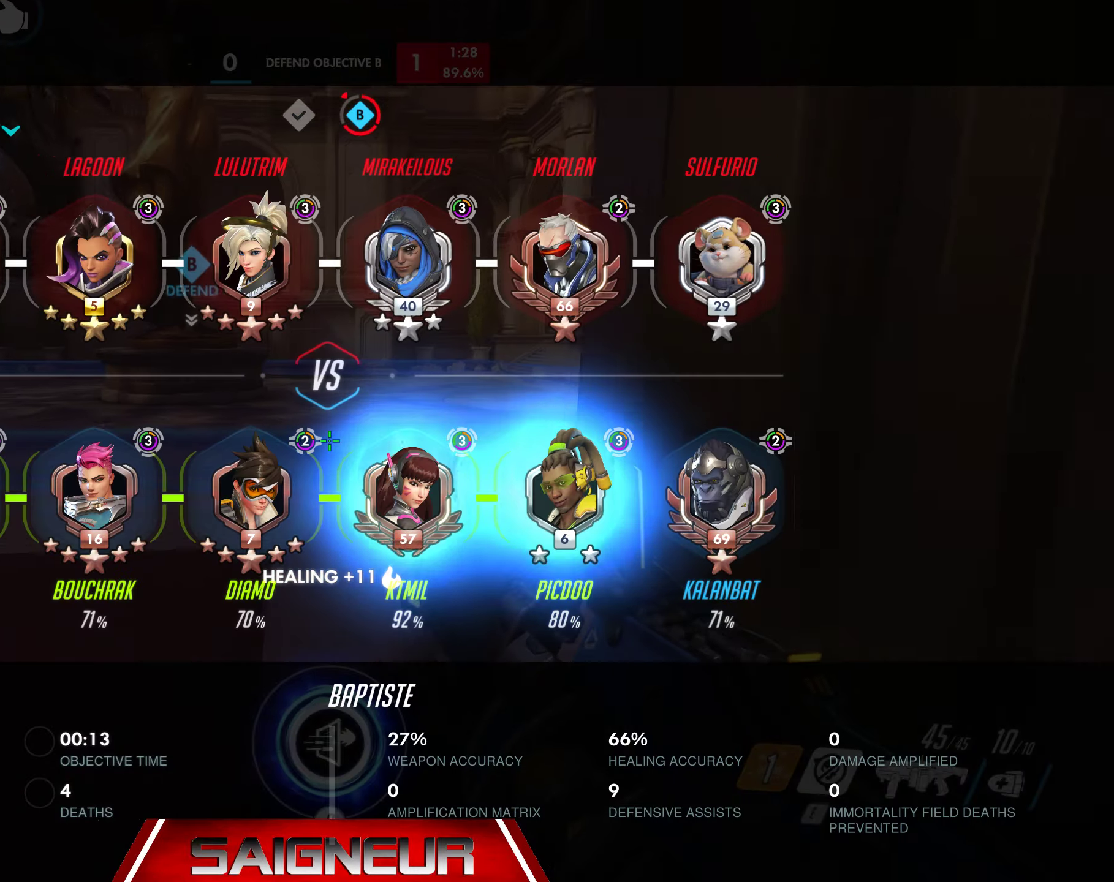
{"keys": ["w"], "mouse": [], "events": [[67, "tab", "up"]]}
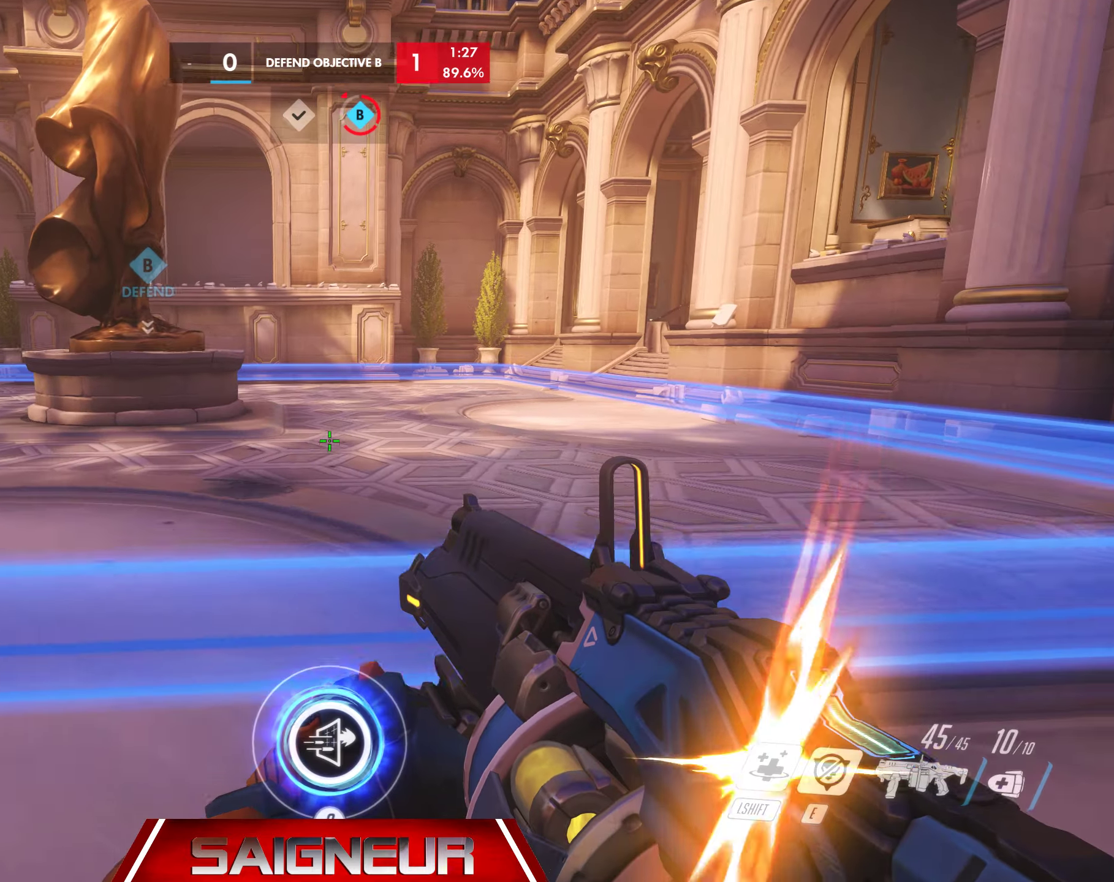
{"keys": ["w"], "mouse": [], "events": []}
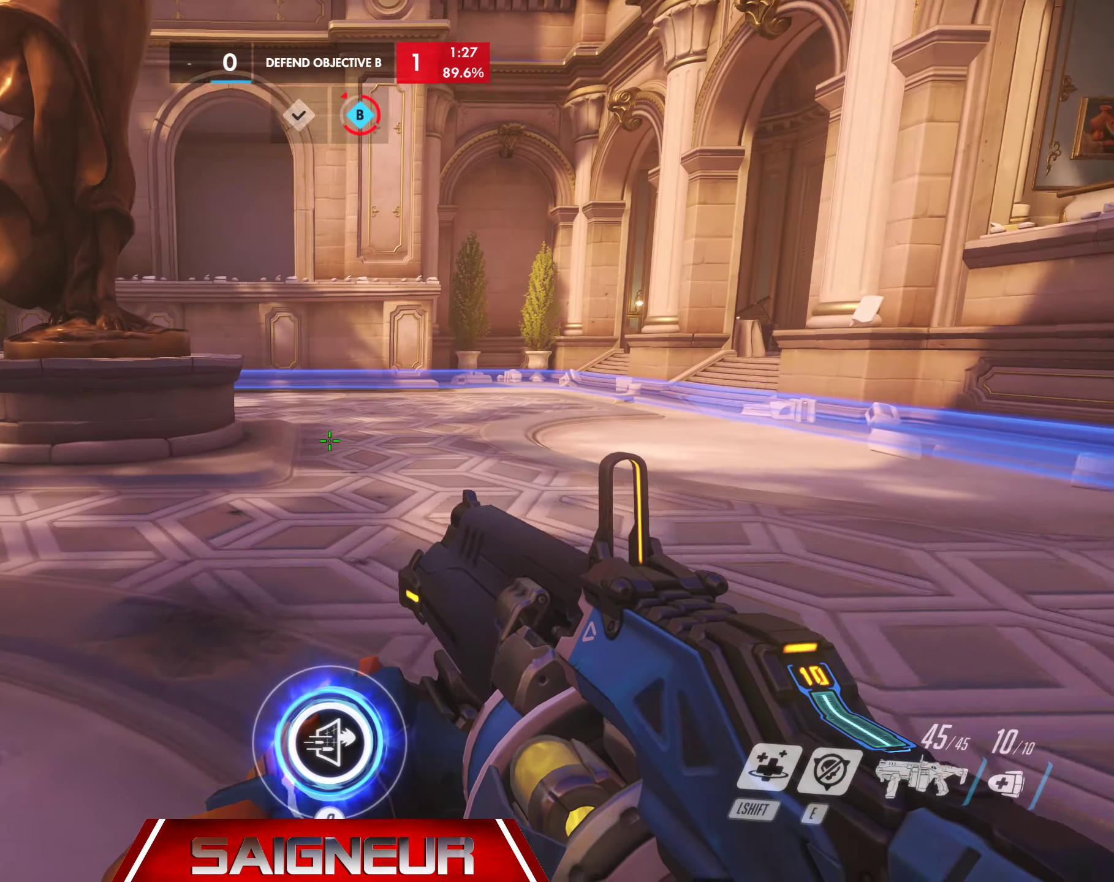
{"keys": ["d", "w"], "mouse": [], "events": [[67, "d", "down"]]}
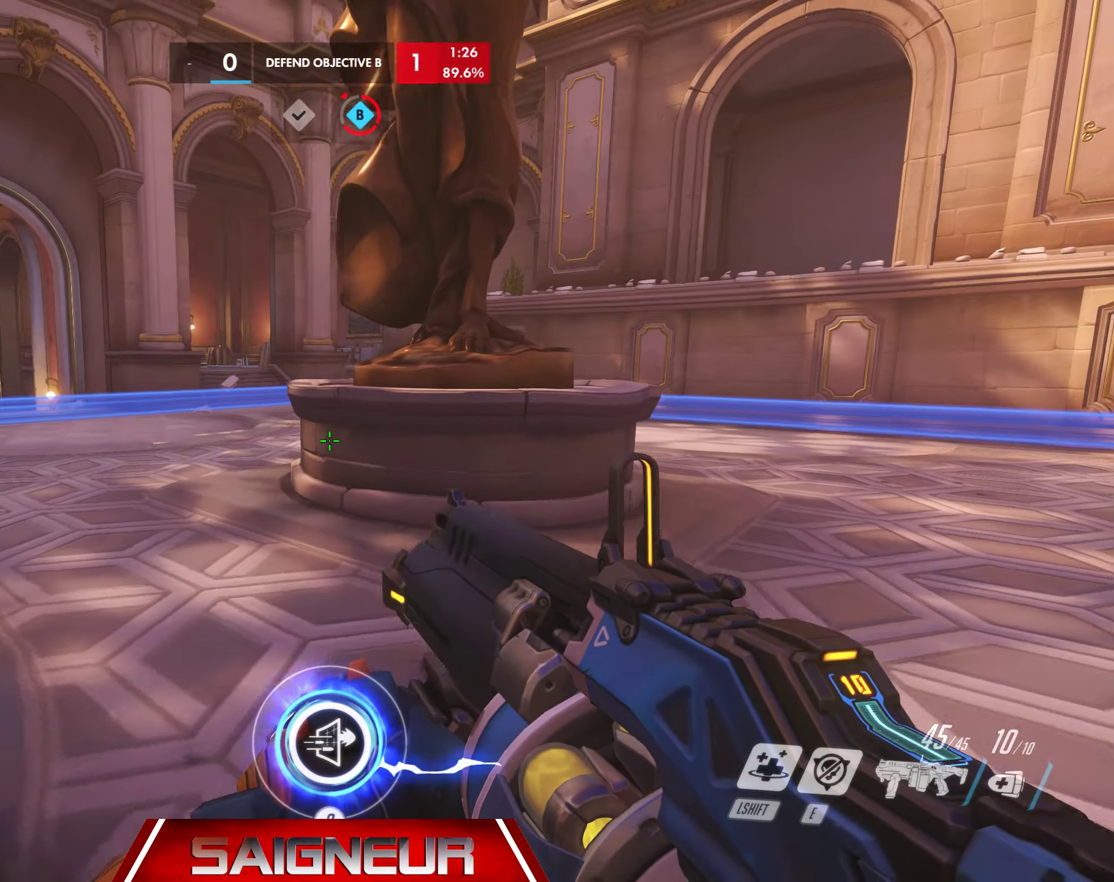
{"keys": ["d", "s", "space"], "mouse": [], "events": [[200, "w", "up"], [234, "space", "down"], [334, "s", "down"]]}